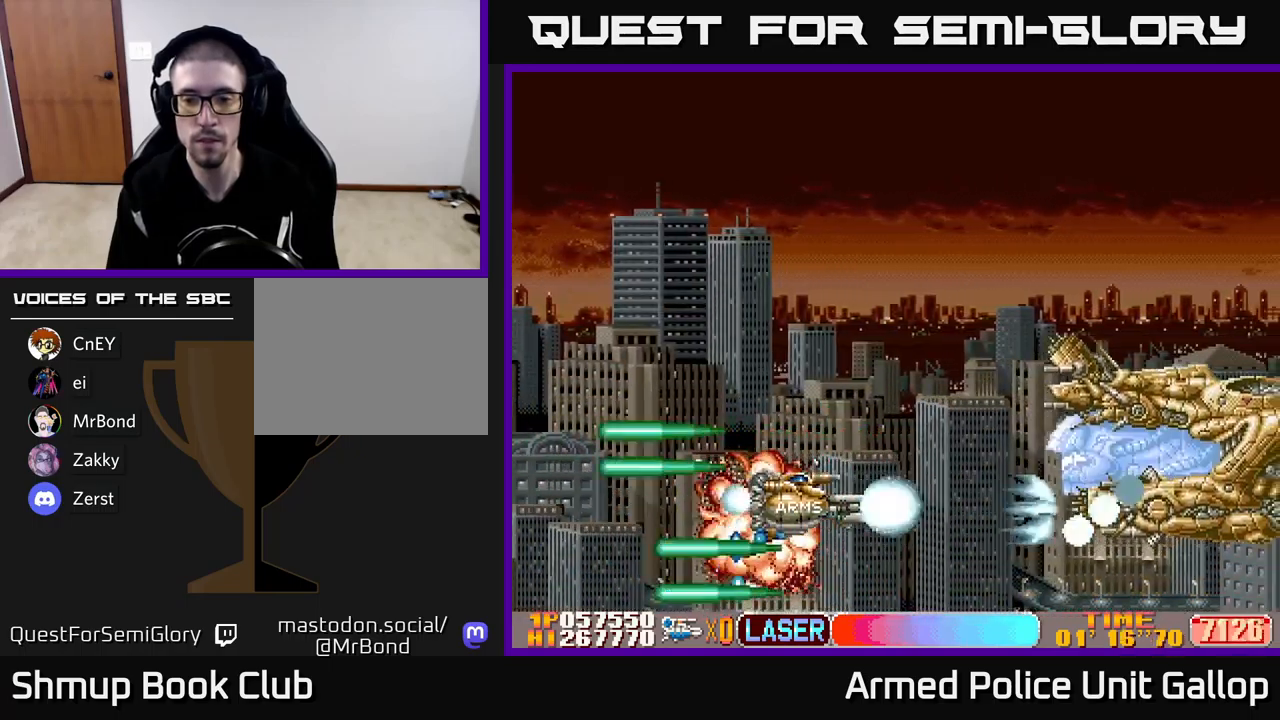
Gameplay with a controller (Xbox layout); each line is a JSON object with the inputs held at the frame after it. "events" lists button and stick changes between this image and that frame as [ms after this image, input, new state], when the widget could be followed in between. Not read: right_stick.
{"buttons": ["A", "DPAD_UP", "DPAD_LEFT"], "left_stick": "center", "events": [[400, "DPAD_LEFT", "down"]]}
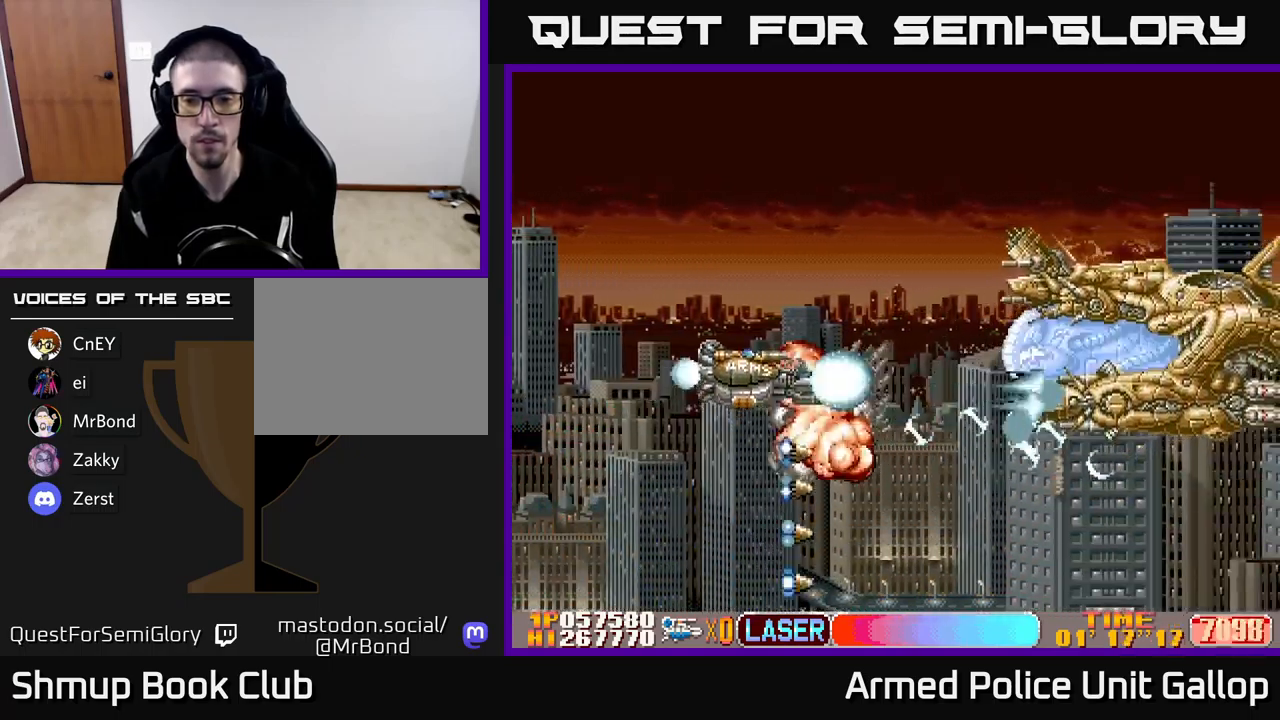
{"buttons": ["A", "DPAD_UP"], "left_stick": "center", "events": [[67, "DPAD_LEFT", "up"], [350, "DPAD_RIGHT", "down"], [483, "DPAD_RIGHT", "up"]]}
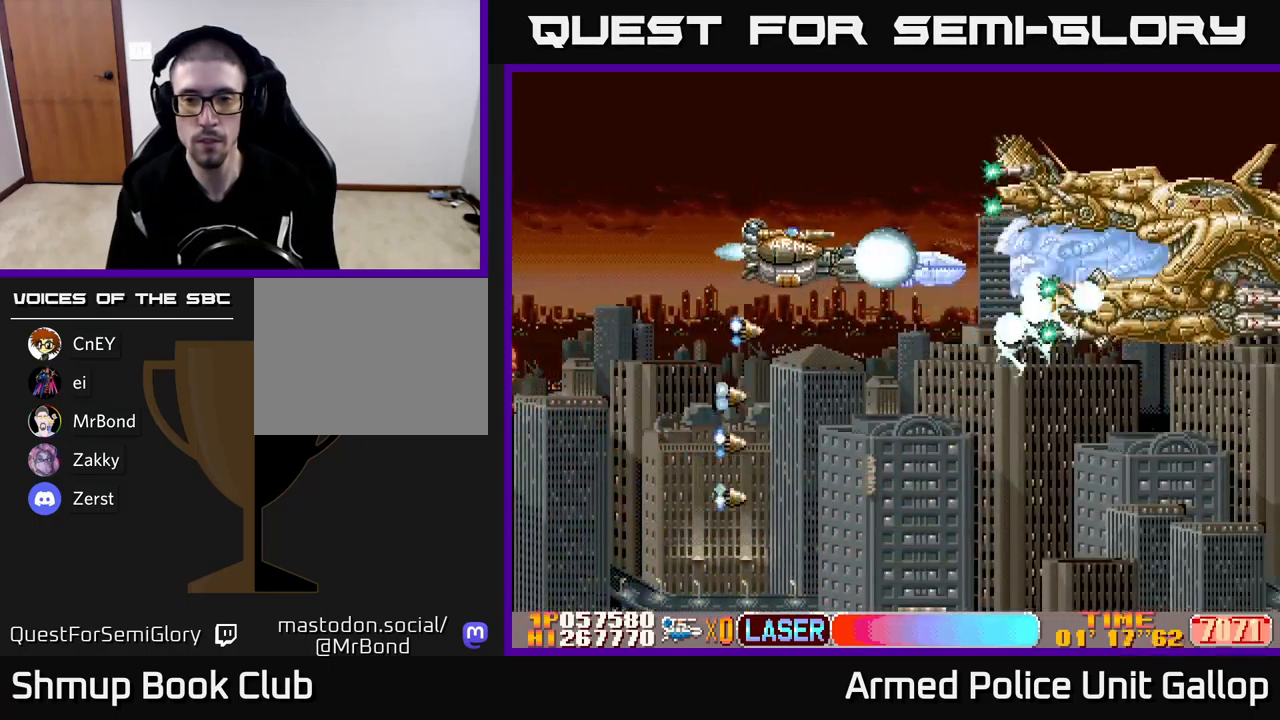
{"buttons": ["A"], "left_stick": "center", "events": [[183, "DPAD_UP", "up"], [267, "DPAD_DOWN", "down"], [400, "DPAD_DOWN", "up"]]}
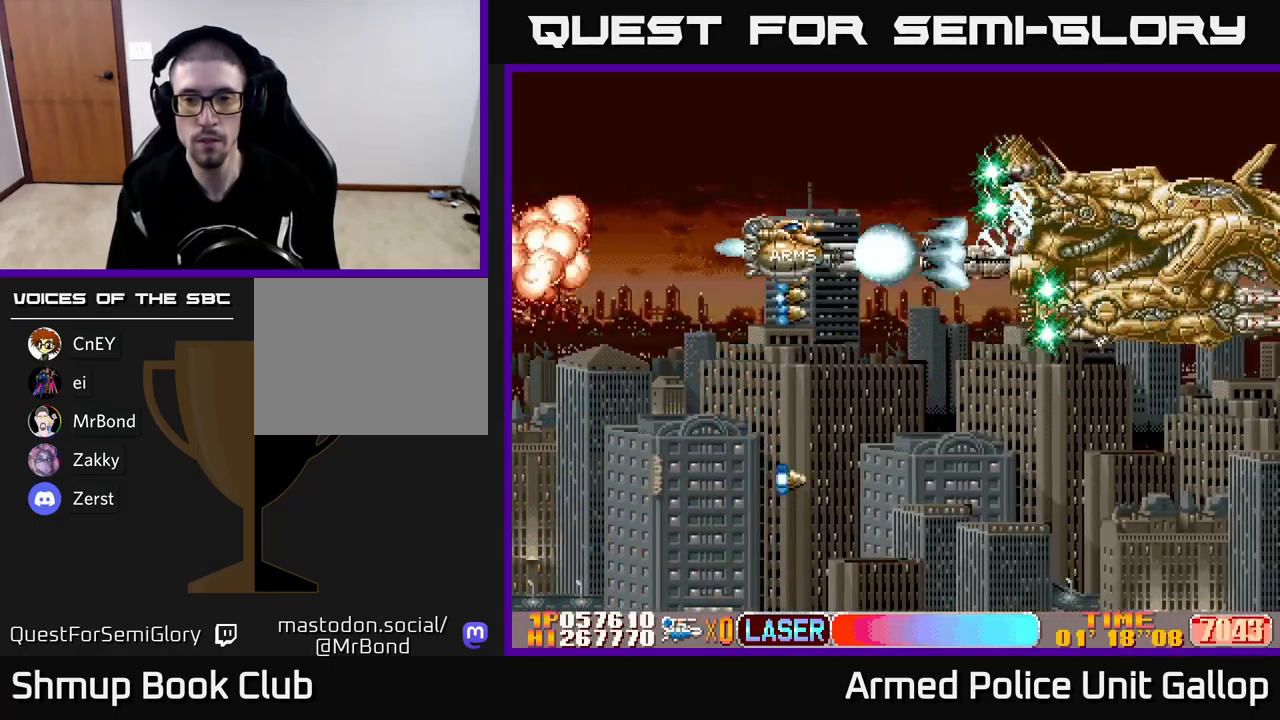
{"buttons": ["A"], "left_stick": "center", "events": [[383, "DPAD_DOWN", "down"], [500, "DPAD_DOWN", "up"]]}
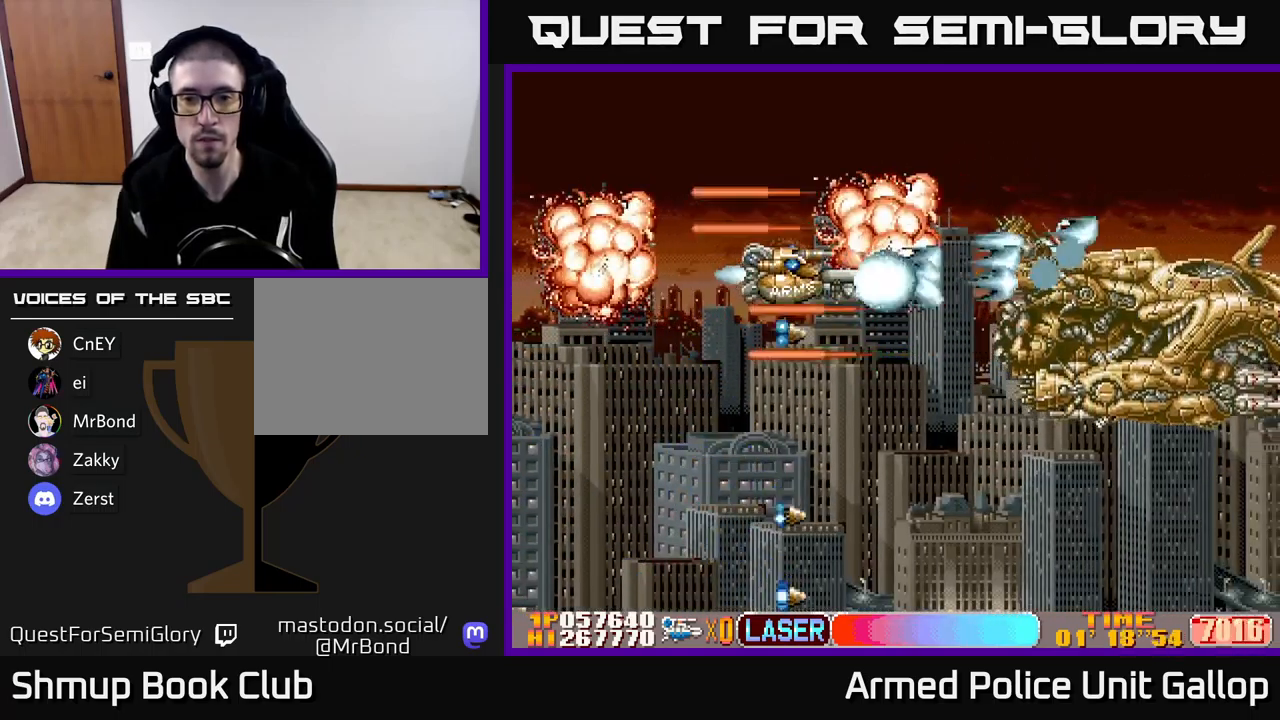
{"buttons": ["A", "DPAD_DOWN"], "left_stick": "center", "events": [[267, "DPAD_DOWN", "down"]]}
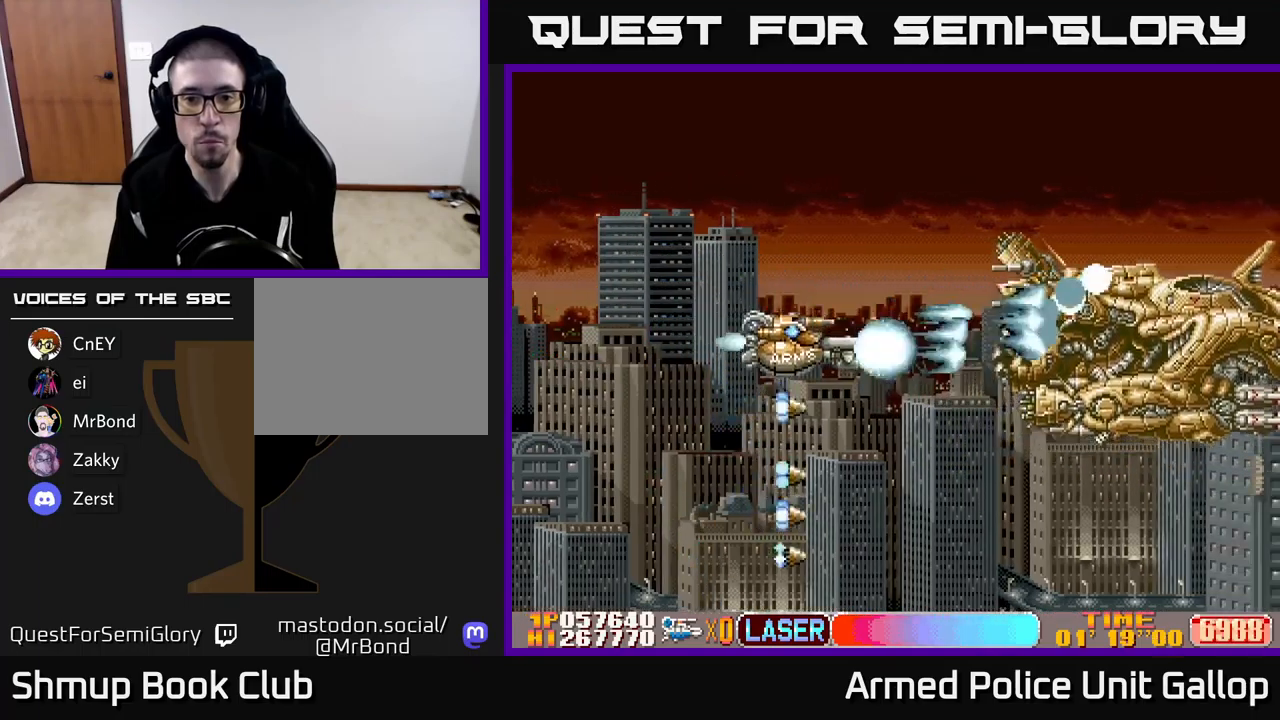
{"buttons": ["A", "DPAD_UP"], "left_stick": "center", "events": [[117, "DPAD_DOWN", "up"], [117, "DPAD_LEFT", "down"], [167, "DPAD_UP", "down"], [217, "DPAD_LEFT", "up"]]}
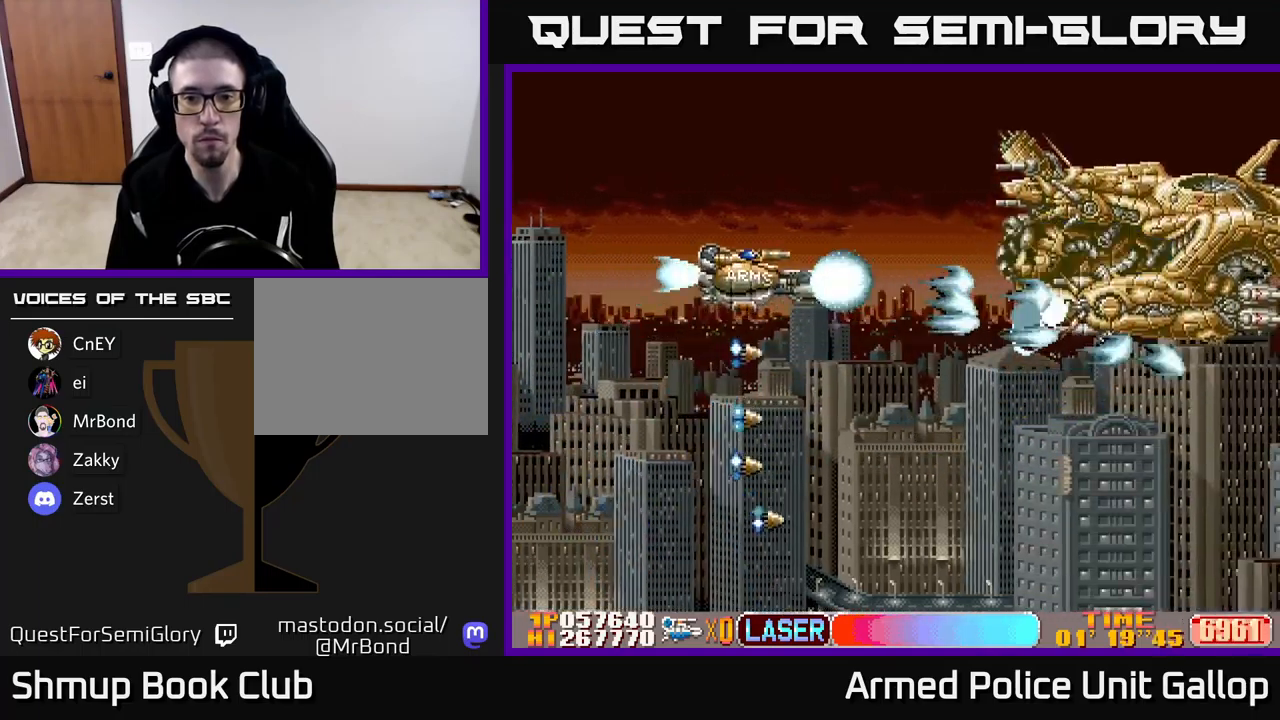
{"buttons": ["A", "DPAD_DOWN"], "left_stick": "center", "events": [[84, "DPAD_RIGHT", "down"], [300, "DPAD_UP", "up"], [317, "DPAD_RIGHT", "up"], [317, "DPAD_UP", "down"], [350, "DPAD_LEFT", "down"], [367, "DPAD_UP", "up"], [484, "DPAD_DOWN", "down"], [484, "DPAD_LEFT", "up"]]}
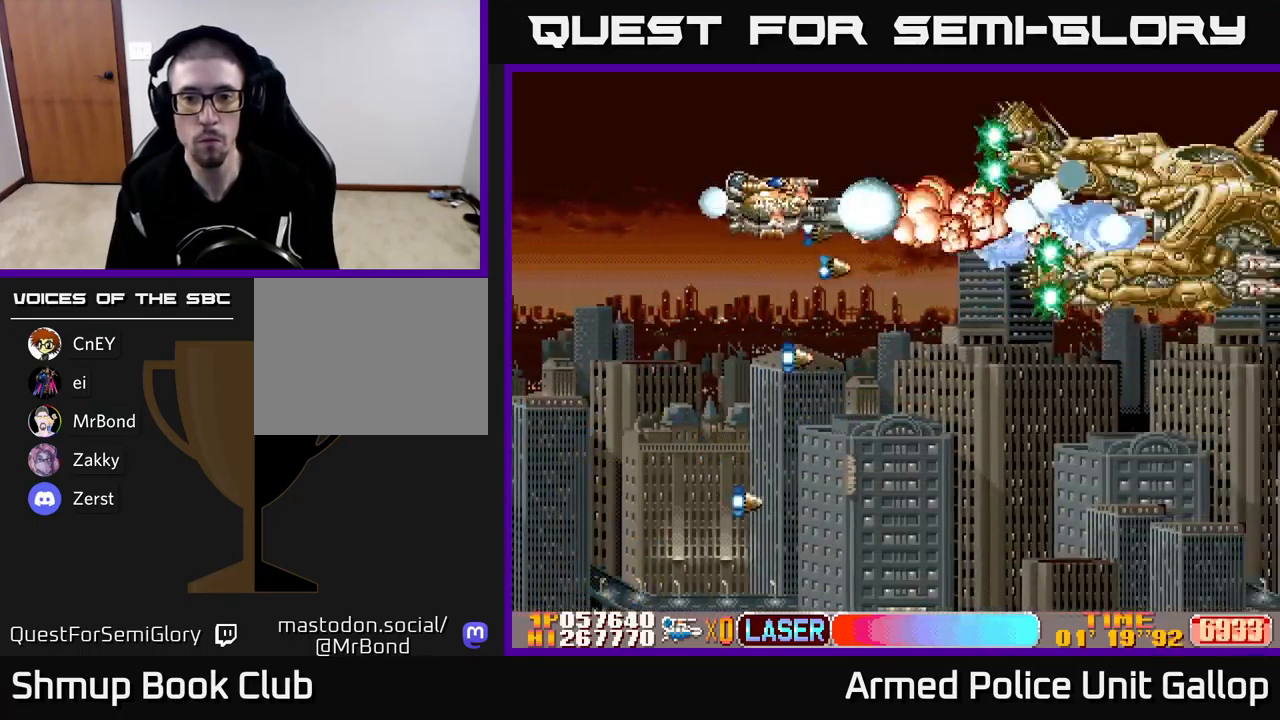
{"buttons": ["B", "DPAD_DOWN", "DPAD_LEFT"], "left_stick": "center", "events": [[50, "DPAD_RIGHT", "down"], [84, "DPAD_RIGHT", "up"], [100, "DPAD_DOWN", "up"], [134, "DPAD_LEFT", "down"], [234, "DPAD_DOWN", "down"], [317, "B", "down"], [350, "A", "up"]]}
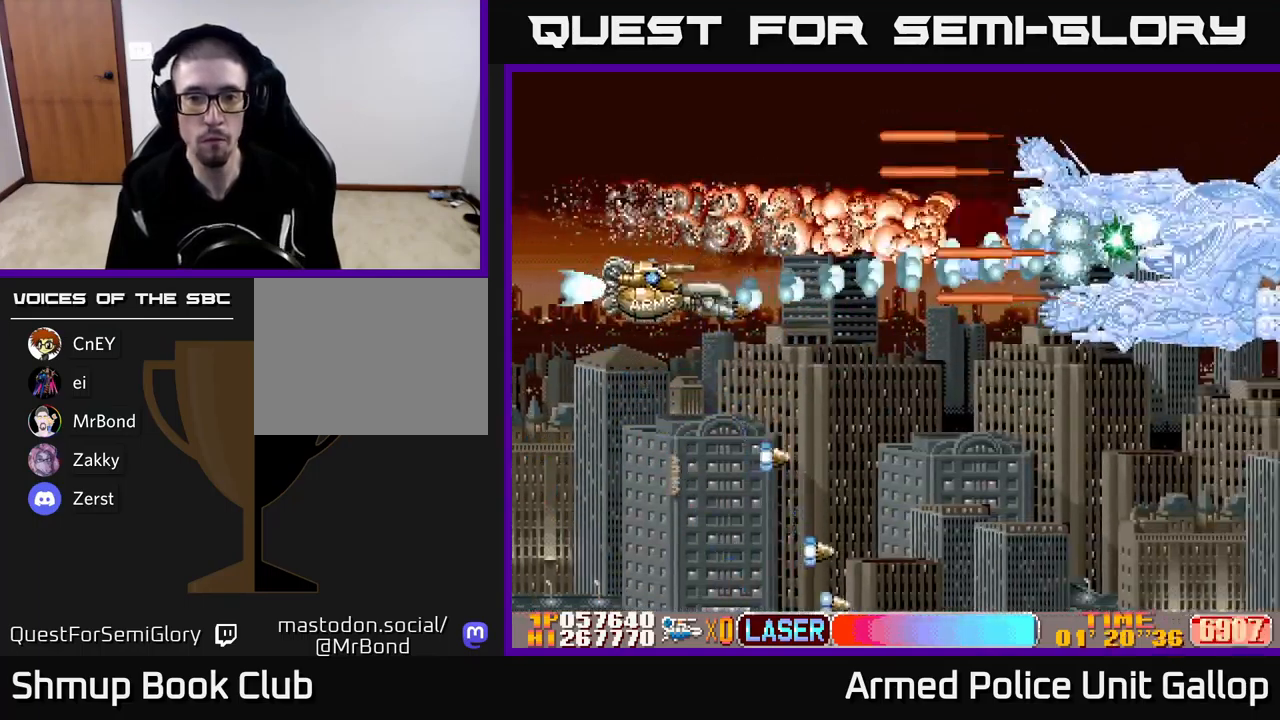
{"buttons": ["B", "DPAD_DOWN", "DPAD_RIGHT"], "left_stick": "center", "events": [[50, "DPAD_LEFT", "up"], [417, "DPAD_RIGHT", "down"]]}
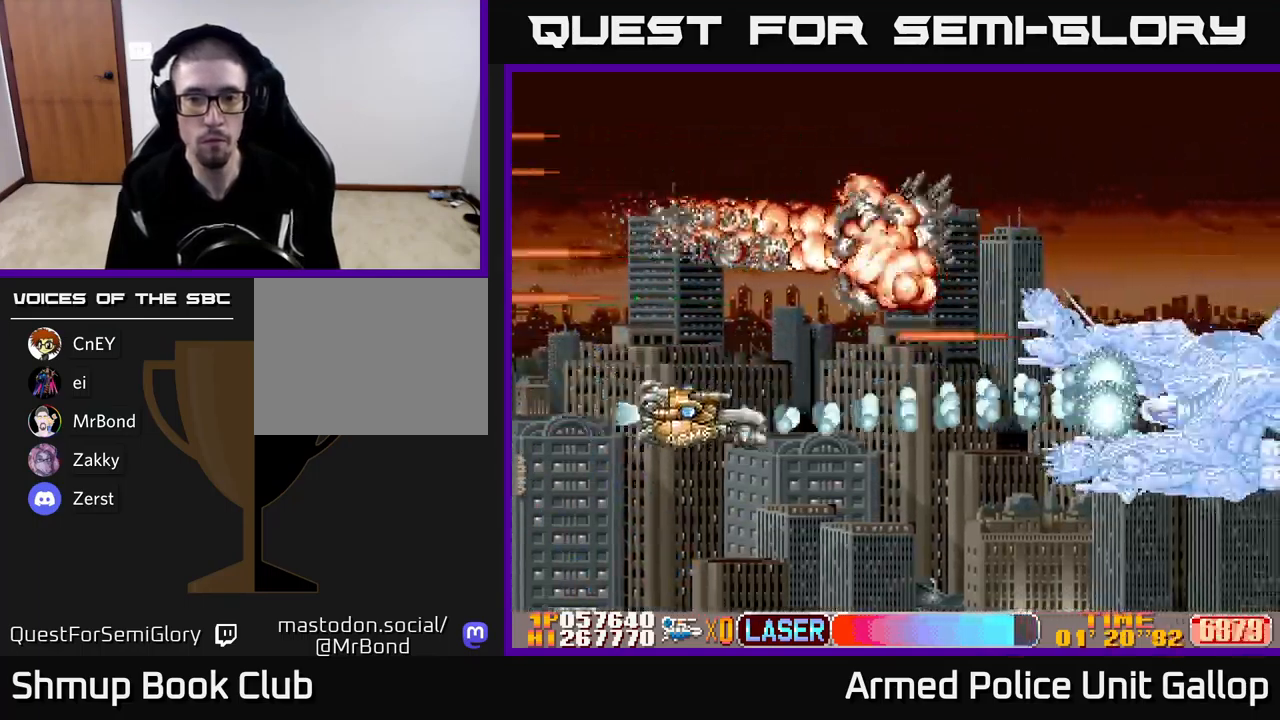
{"buttons": ["B", "DPAD_DOWN", "DPAD_RIGHT"], "left_stick": "center", "events": [[234, "DPAD_DOWN", "up"], [300, "DPAD_RIGHT", "up"], [317, "DPAD_UP", "down"], [350, "DPAD_LEFT", "down"], [450, "DPAD_LEFT", "up"], [467, "DPAD_UP", "up"], [500, "DPAD_DOWN", "down"], [500, "DPAD_RIGHT", "down"]]}
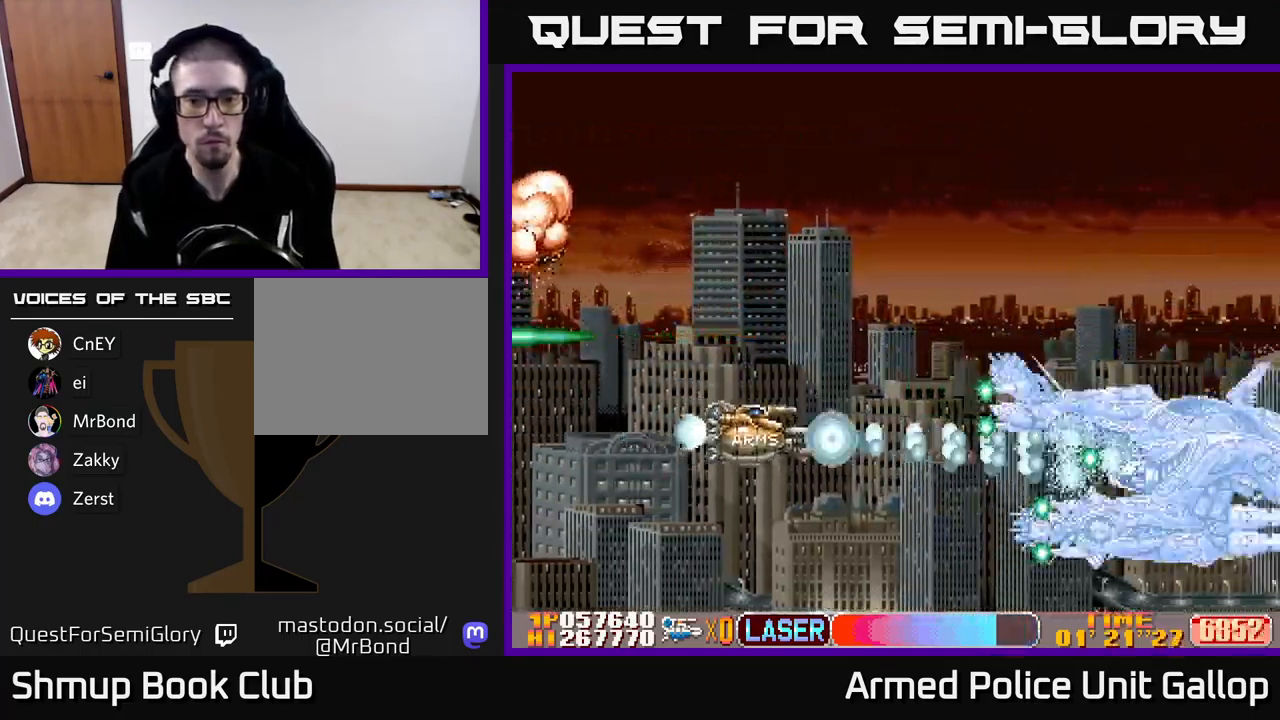
{"buttons": ["A", "DPAD_UP"], "left_stick": "center", "events": [[84, "DPAD_RIGHT", "up"], [100, "DPAD_DOWN", "up"], [134, "DPAD_LEFT", "down"], [134, "DPAD_UP", "down"], [250, "A", "down"], [284, "B", "up"], [334, "DPAD_LEFT", "up"]]}
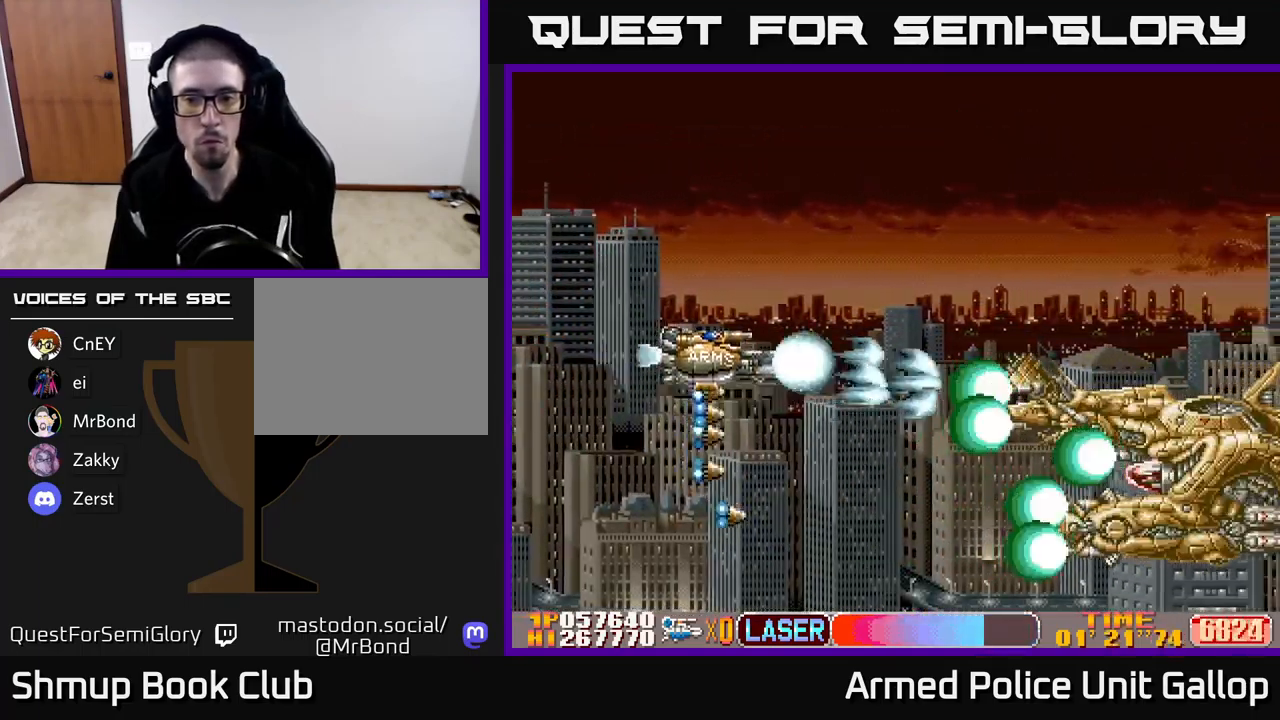
{"buttons": ["A", "DPAD_UP"], "left_stick": "center", "events": [[67, "DPAD_UP", "up"], [100, "DPAD_RIGHT", "down"], [117, "DPAD_DOWN", "down"], [200, "DPAD_RIGHT", "up"], [217, "DPAD_DOWN", "up"], [250, "DPAD_LEFT", "down"], [250, "DPAD_UP", "down"], [400, "DPAD_LEFT", "up"]]}
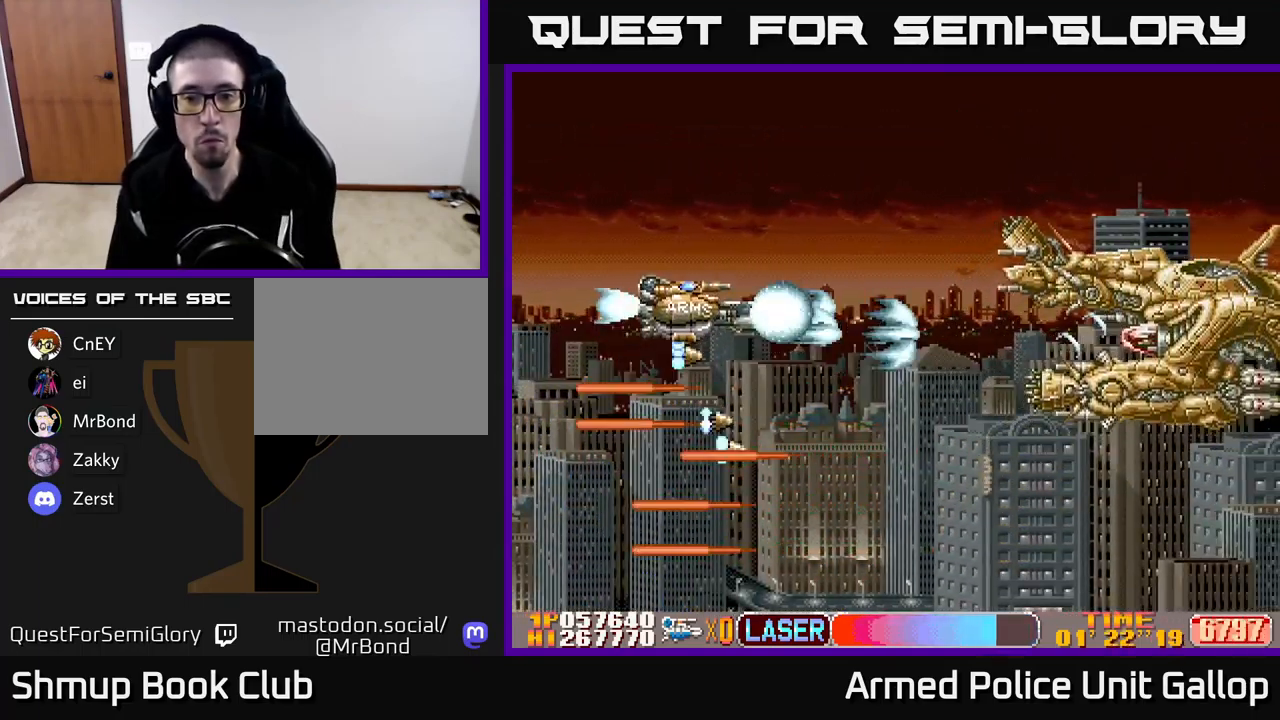
{"buttons": ["A", "DPAD_DOWN"], "left_stick": "center"}
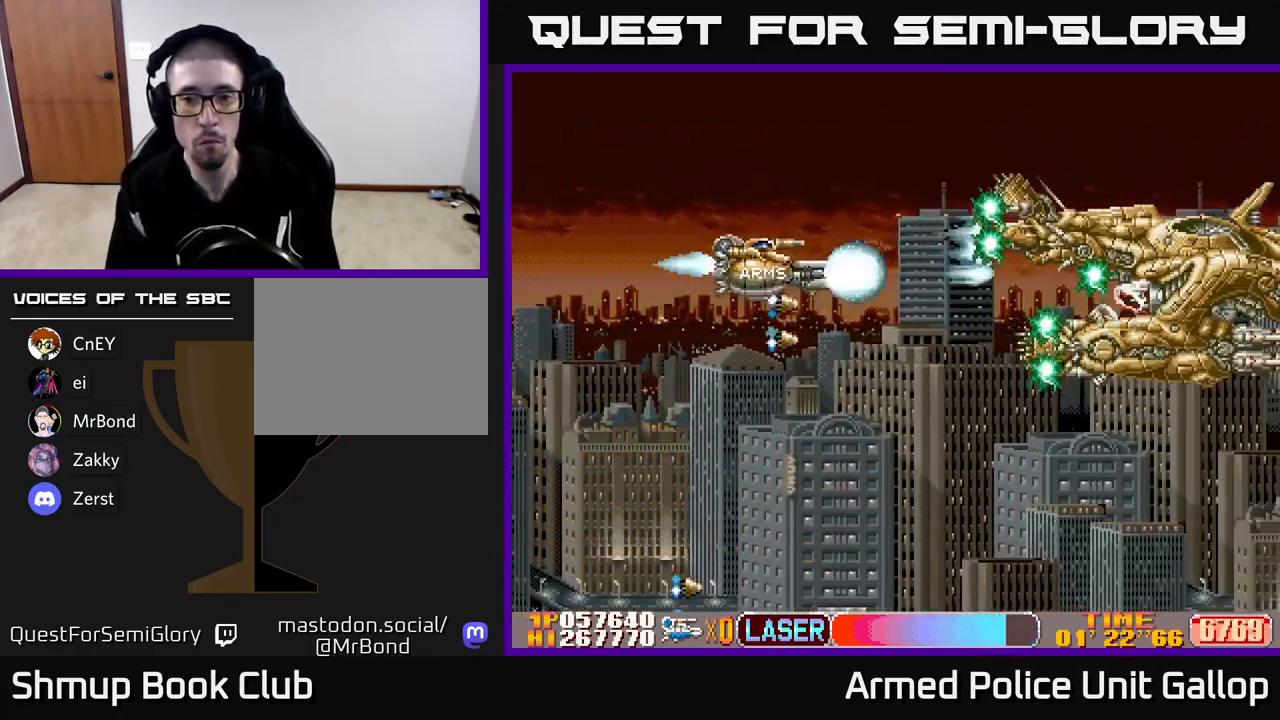
{"buttons": ["B", "DPAD_DOWN"], "left_stick": "center", "events": [[100, "DPAD_DOWN", "up"], [100, "DPAD_LEFT", "down"], [267, "DPAD_DOWN", "down"], [317, "DPAD_LEFT", "up"], [417, "B", "down"], [417, "DPAD_LEFT", "down"], [450, "A", "up"], [500, "DPAD_LEFT", "up"]]}
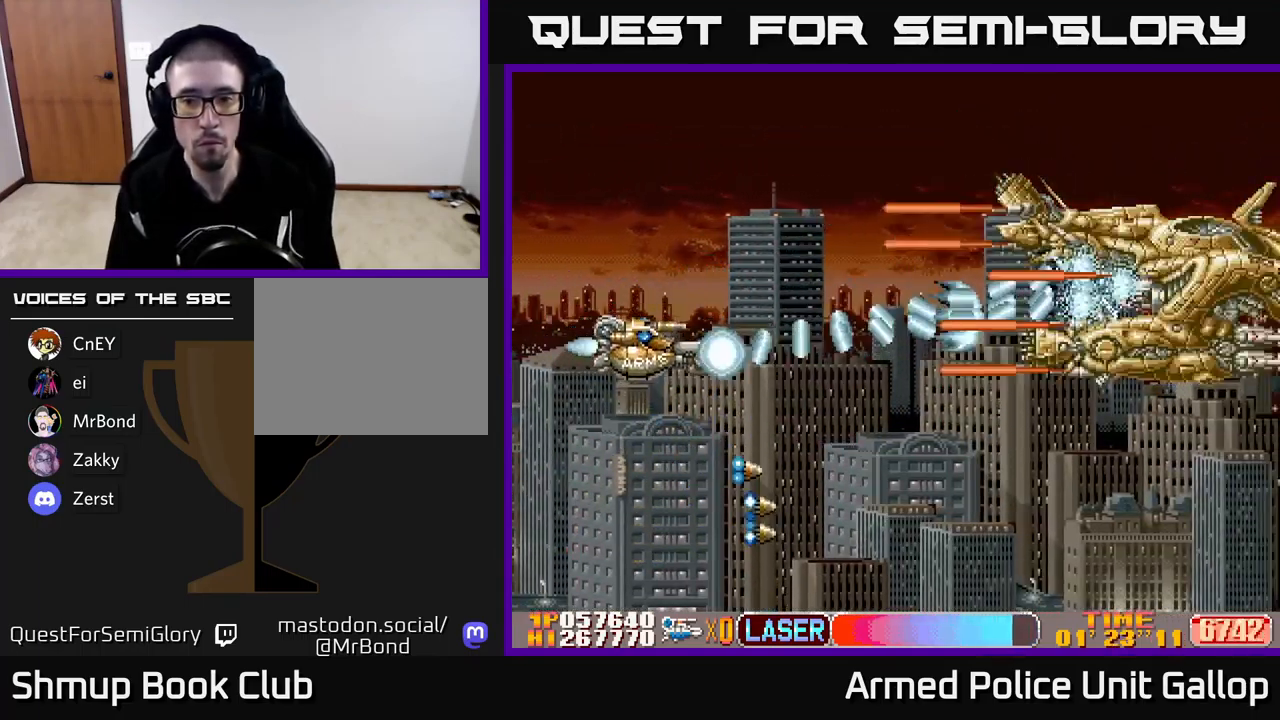
{"buttons": ["B", "DPAD_UP"], "left_stick": "center", "events": [[250, "DPAD_RIGHT", "down"], [383, "DPAD_DOWN", "up"], [433, "DPAD_RIGHT", "up"], [433, "DPAD_UP", "down"]]}
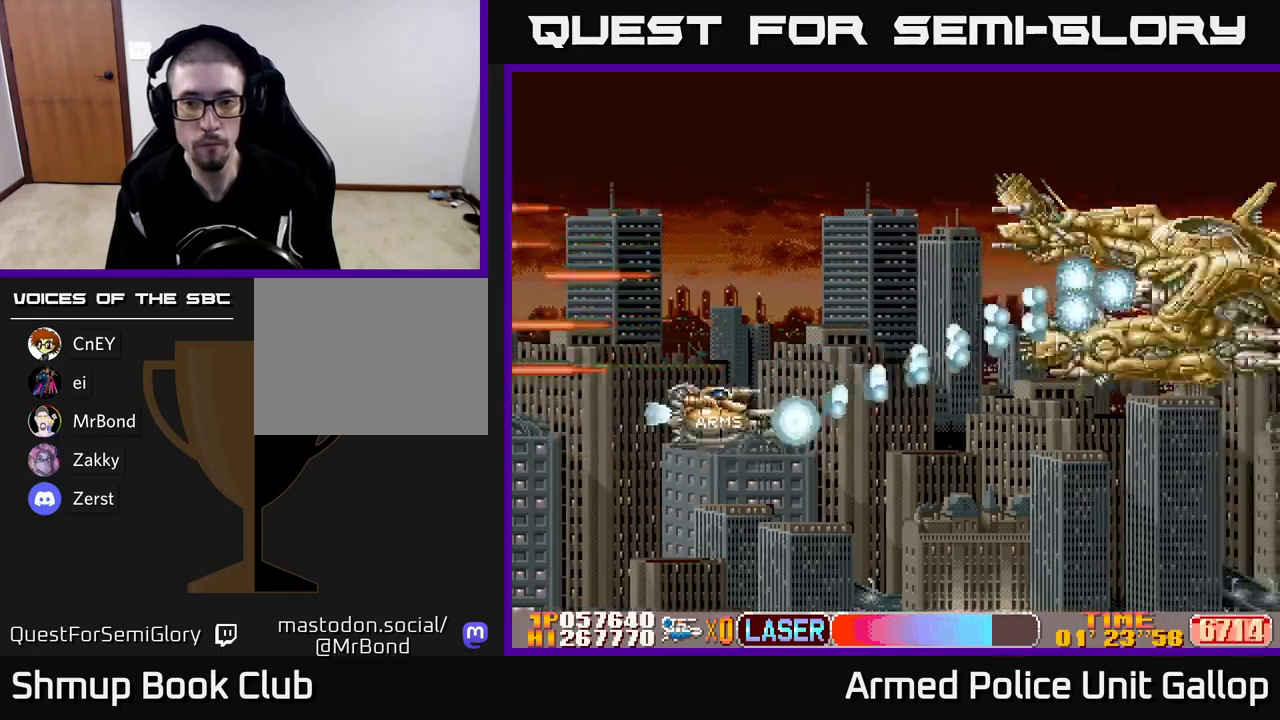
{"buttons": ["B", "DPAD_LEFT"], "left_stick": "center", "events": [[283, "DPAD_LEFT", "down"], [466, "DPAD_UP", "up"]]}
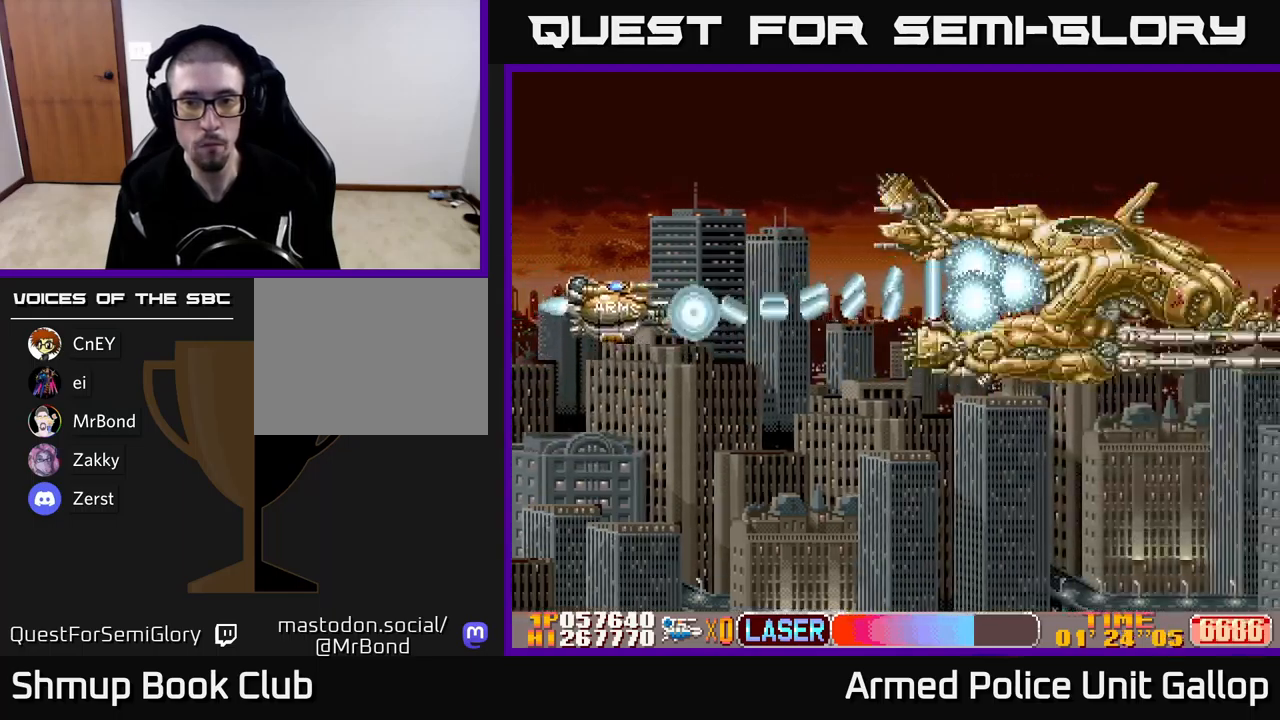
{"buttons": ["B", "DPAD_DOWN"], "left_stick": "center", "events": [[50, "DPAD_DOWN", "down"], [183, "DPAD_LEFT", "up"]]}
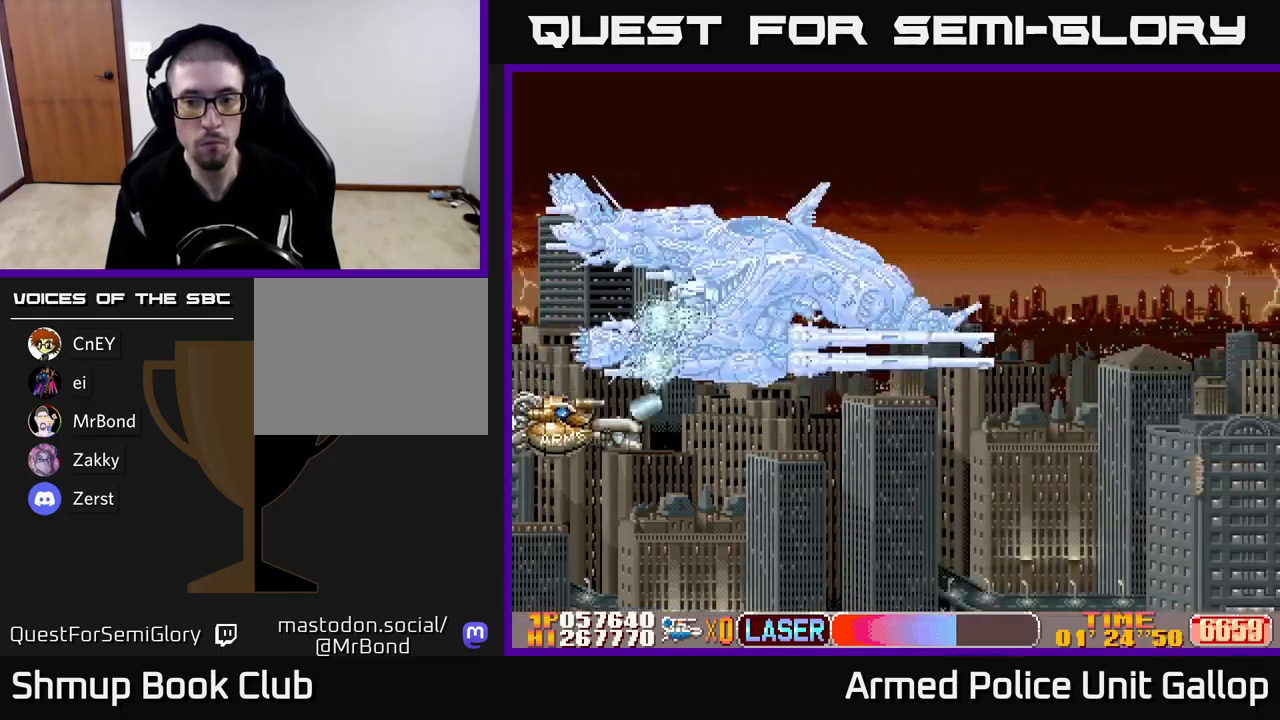
{"buttons": ["DPAD_RIGHT"], "left_stick": "center", "events": [[50, "A", "down"], [83, "B", "up"], [133, "DPAD_RIGHT", "down"], [183, "DPAD_DOWN", "up"], [450, "A", "up"]]}
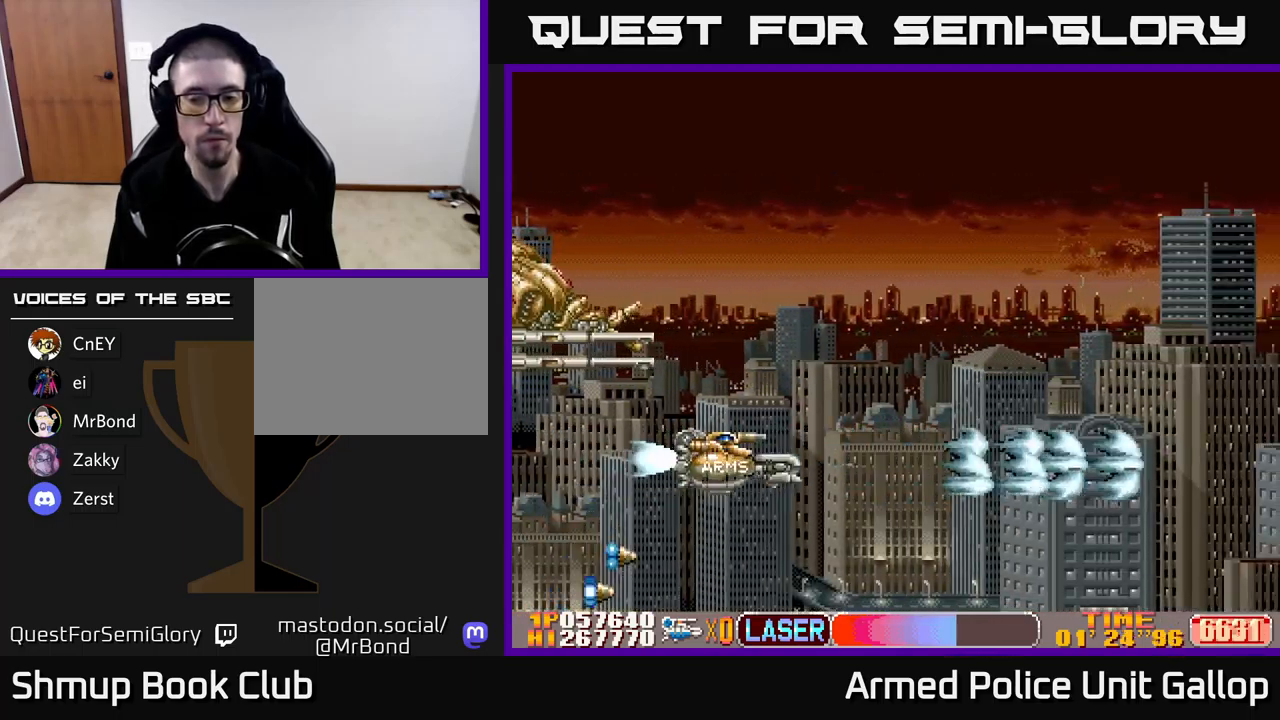
{"buttons": ["DPAD_RIGHT"], "left_stick": "center", "events": []}
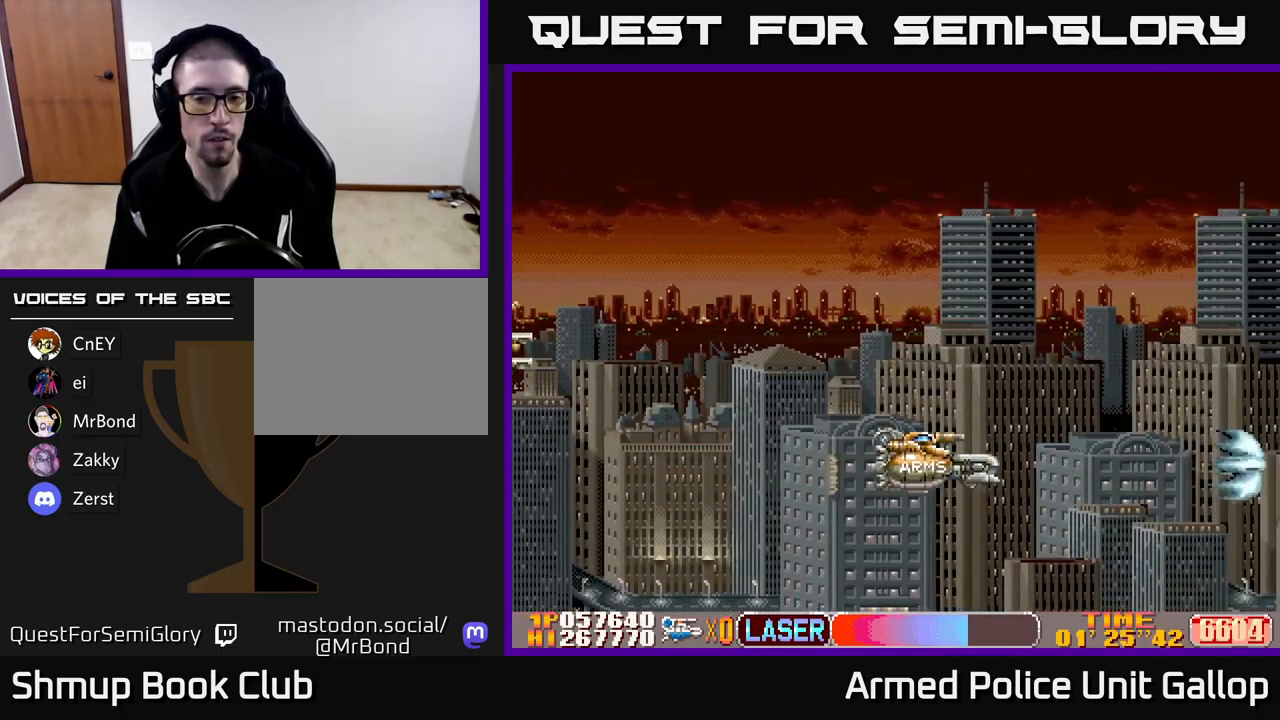
{"buttons": ["DPAD_LEFT"], "left_stick": "center", "events": [[200, "DPAD_RIGHT", "up"], [250, "DPAD_LEFT", "down"]]}
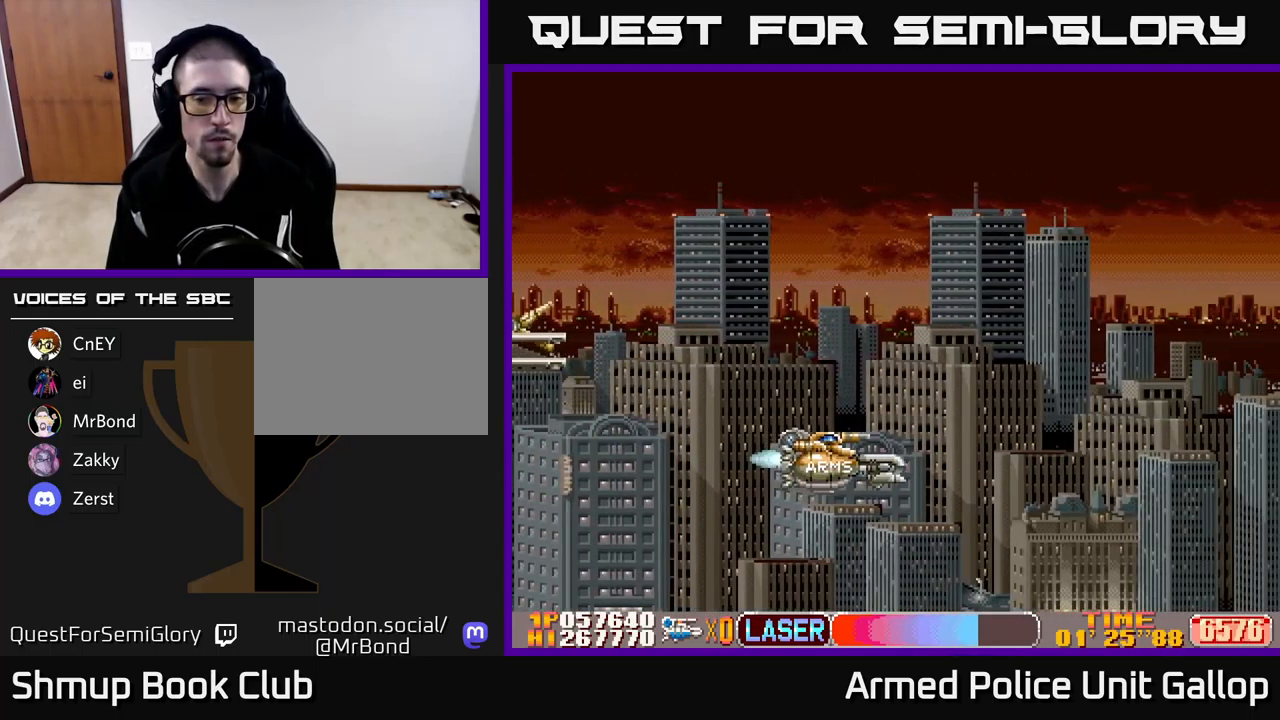
{"buttons": ["DPAD_LEFT"], "left_stick": "center", "events": []}
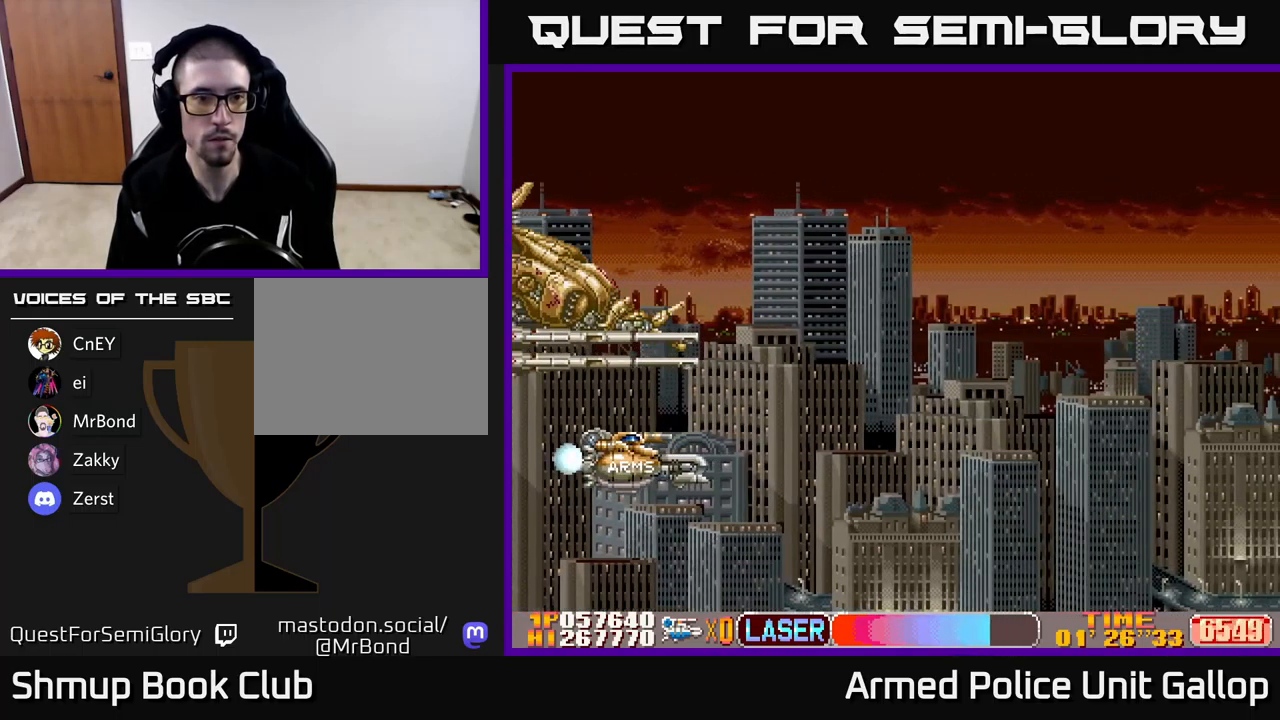
{"buttons": ["B", "DPAD_LEFT"], "left_stick": "center", "events": [[216, "B", "down"]]}
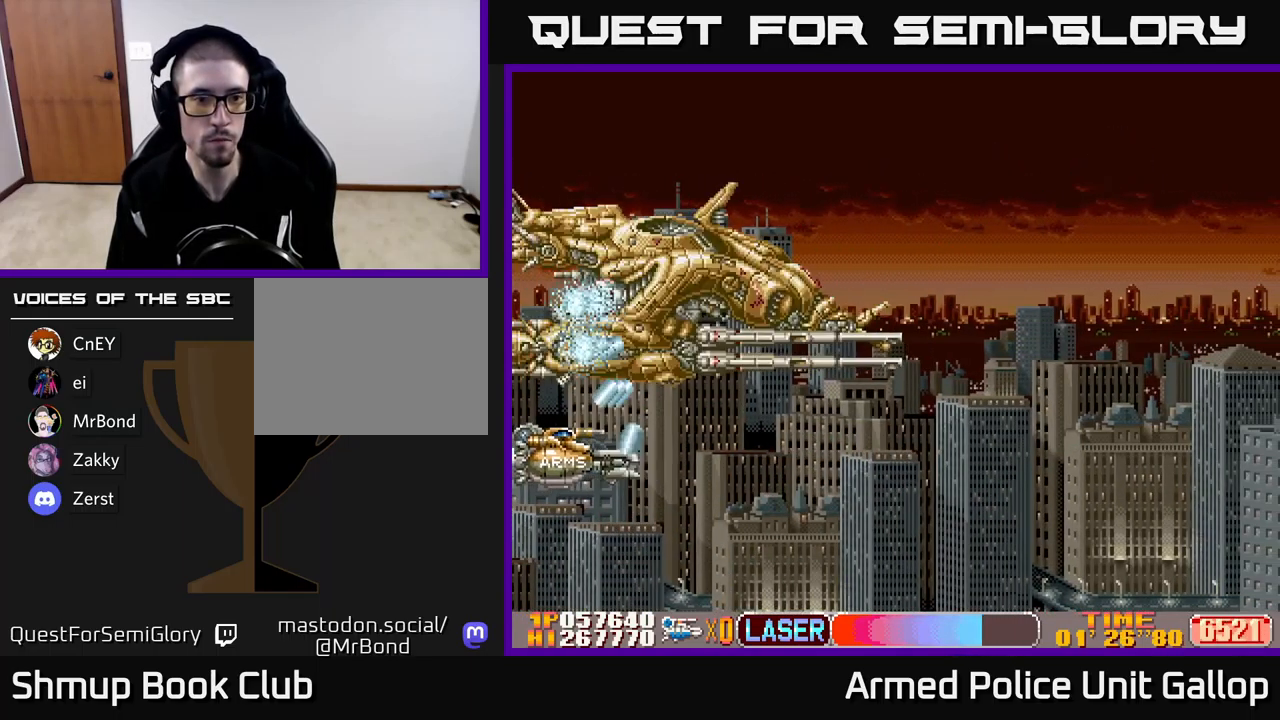
{"buttons": ["B", "DPAD_UP"], "left_stick": "center", "events": [[16, "DPAD_UP", "down"], [83, "DPAD_UP", "up"], [233, "DPAD_UP", "down"], [433, "DPAD_LEFT", "up"]]}
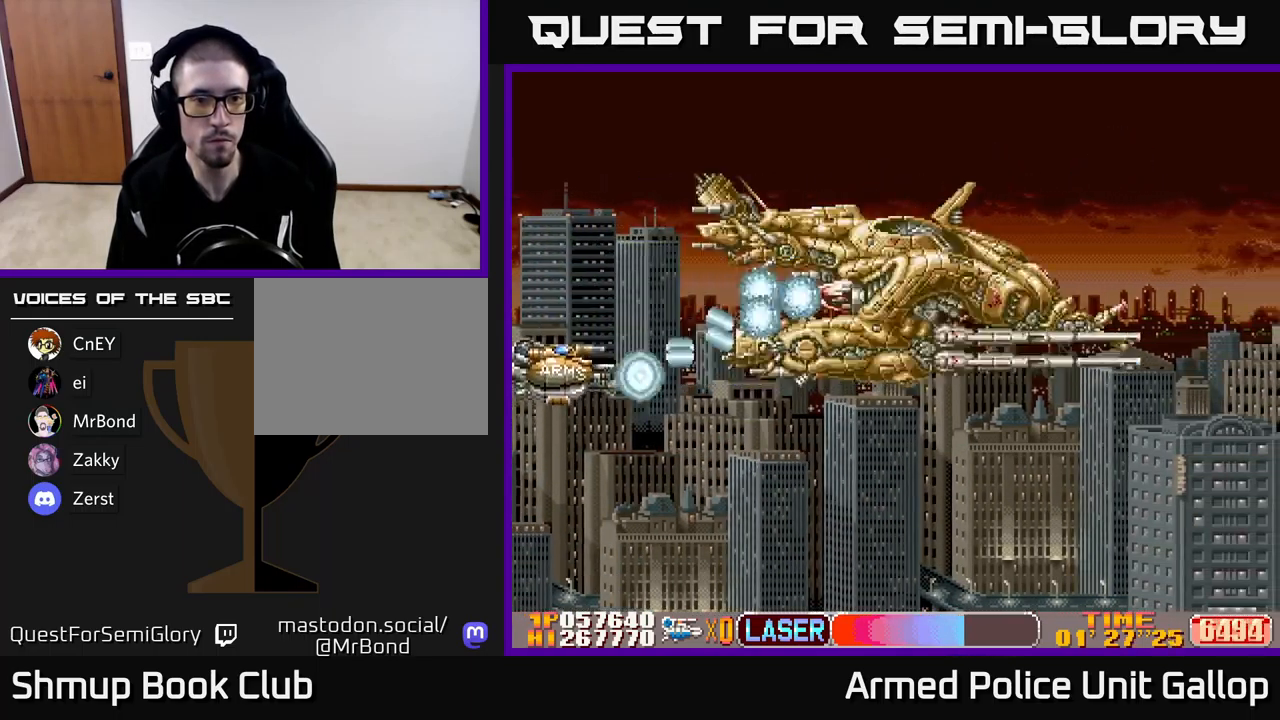
{"buttons": ["B", "DPAD_RIGHT"], "left_stick": "center", "events": [[66, "DPAD_RIGHT", "down"], [283, "DPAD_UP", "up"]]}
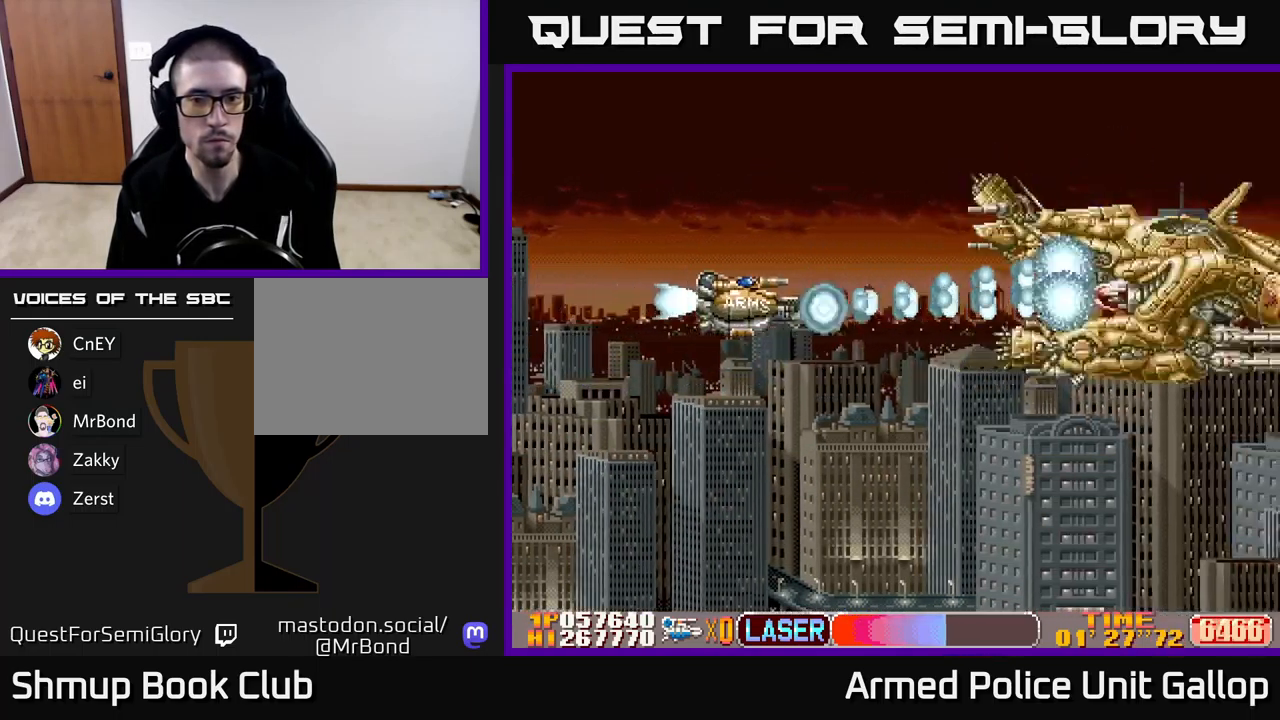
{"buttons": ["B", "DPAD_DOWN", "DPAD_LEFT"], "left_stick": "center", "events": [[300, "DPAD_DOWN", "down"], [300, "DPAD_RIGHT", "up"], [367, "DPAD_LEFT", "down"]]}
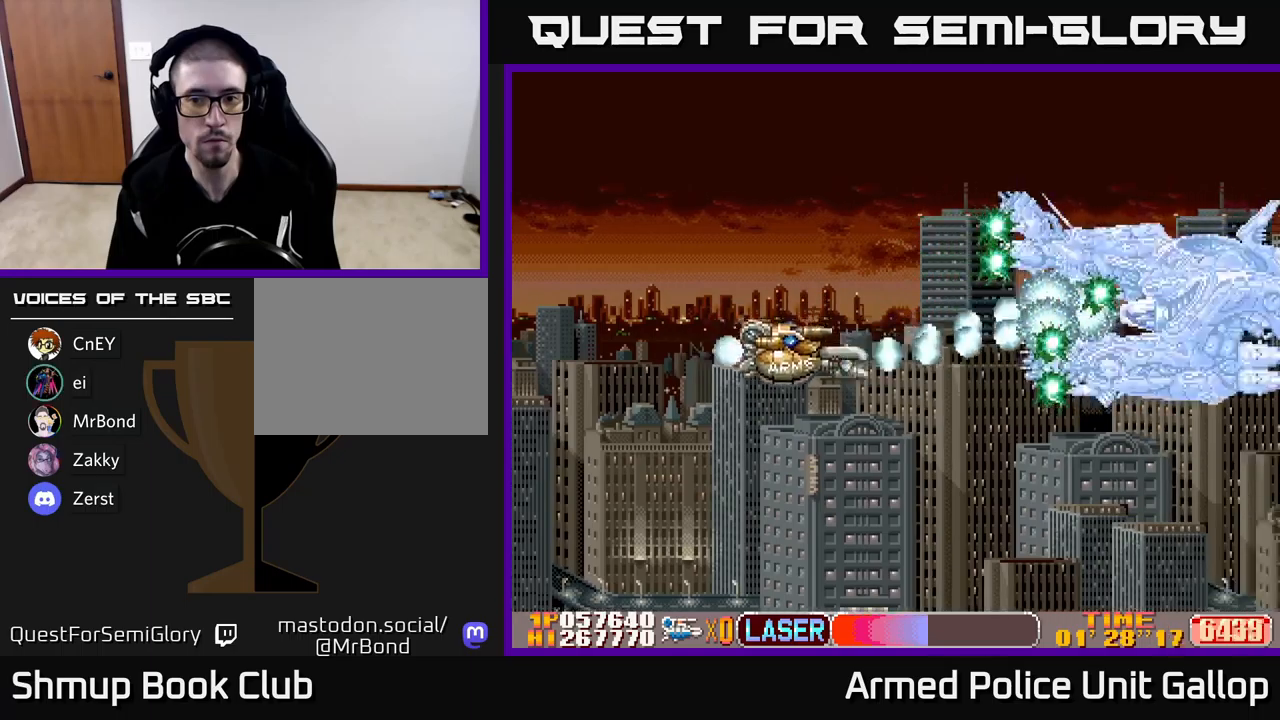
{"buttons": ["B", "DPAD_DOWN"], "left_stick": "center", "events": [[17, "DPAD_DOWN", "up"], [133, "DPAD_DOWN", "down"], [150, "DPAD_LEFT", "up"]]}
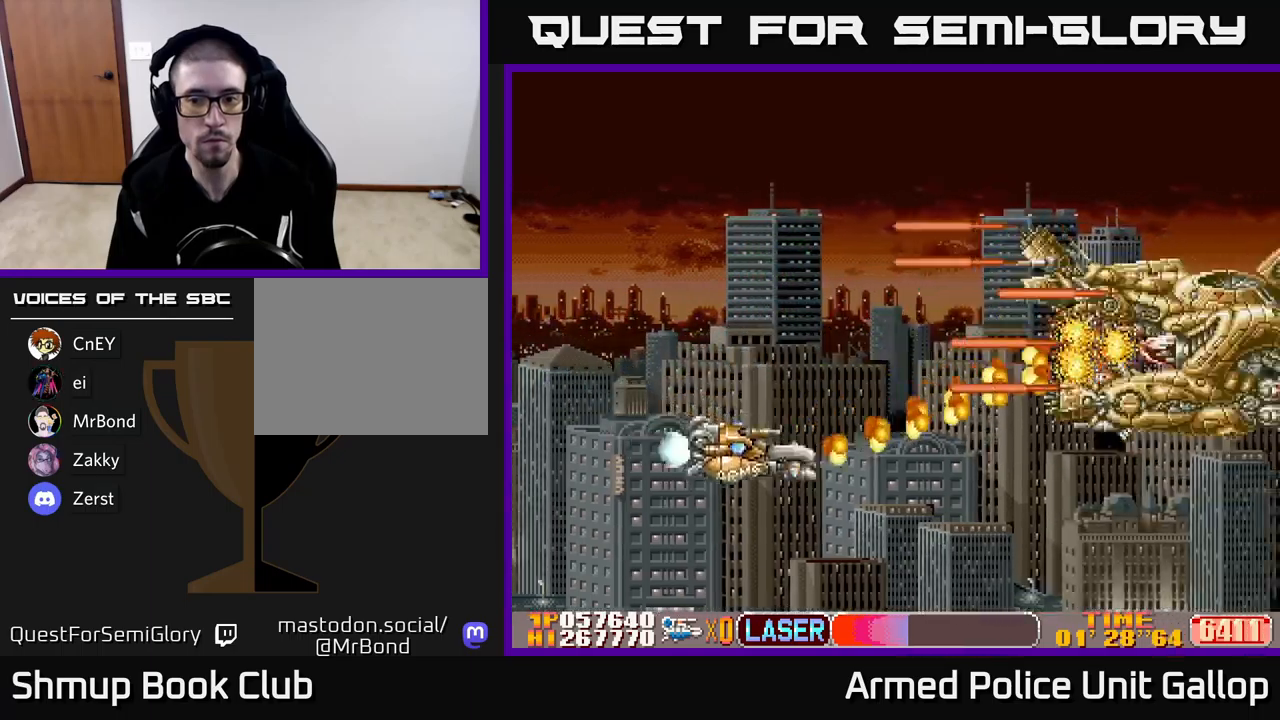
{"buttons": ["B", "DPAD_RIGHT"], "left_stick": "center", "events": [[67, "DPAD_RIGHT", "down"], [250, "DPAD_DOWN", "up"]]}
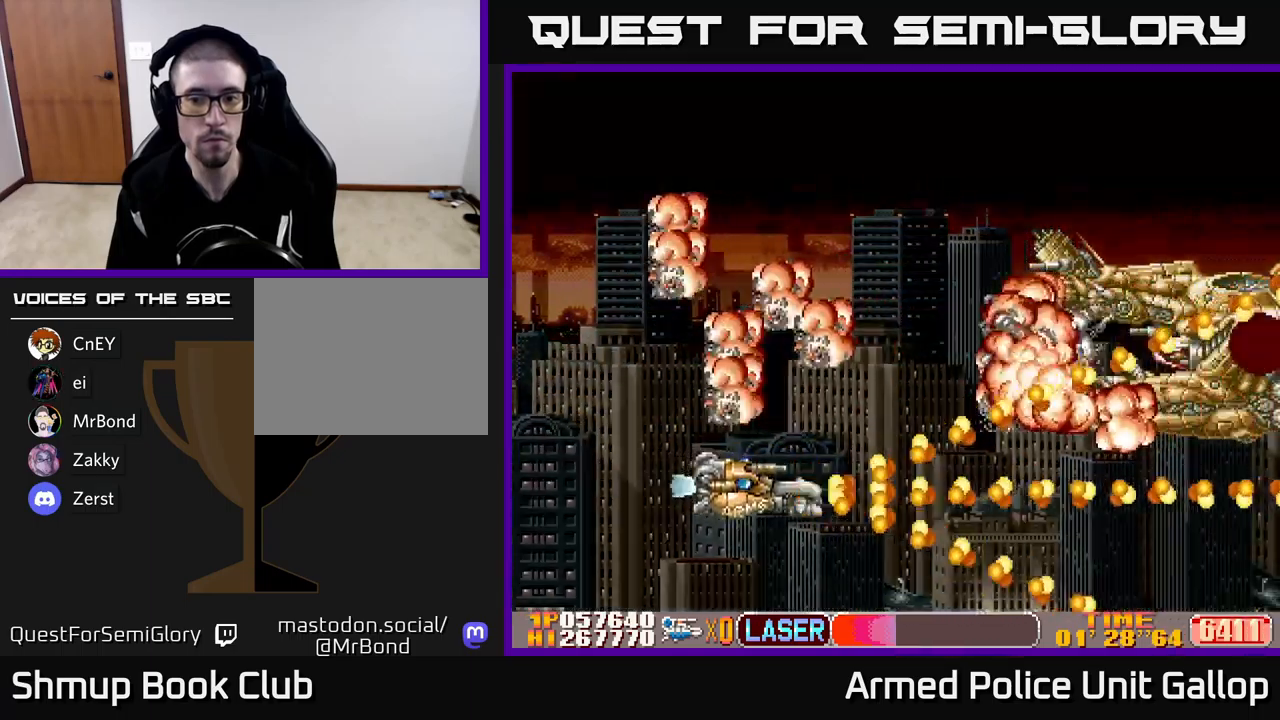
{"buttons": [], "left_stick": "center", "events": [[83, "DPAD_UP", "down"], [117, "B", "up"], [117, "DPAD_RIGHT", "up"], [167, "DPAD_RIGHT", "down"], [217, "DPAD_UP", "up"], [417, "DPAD_RIGHT", "up"]]}